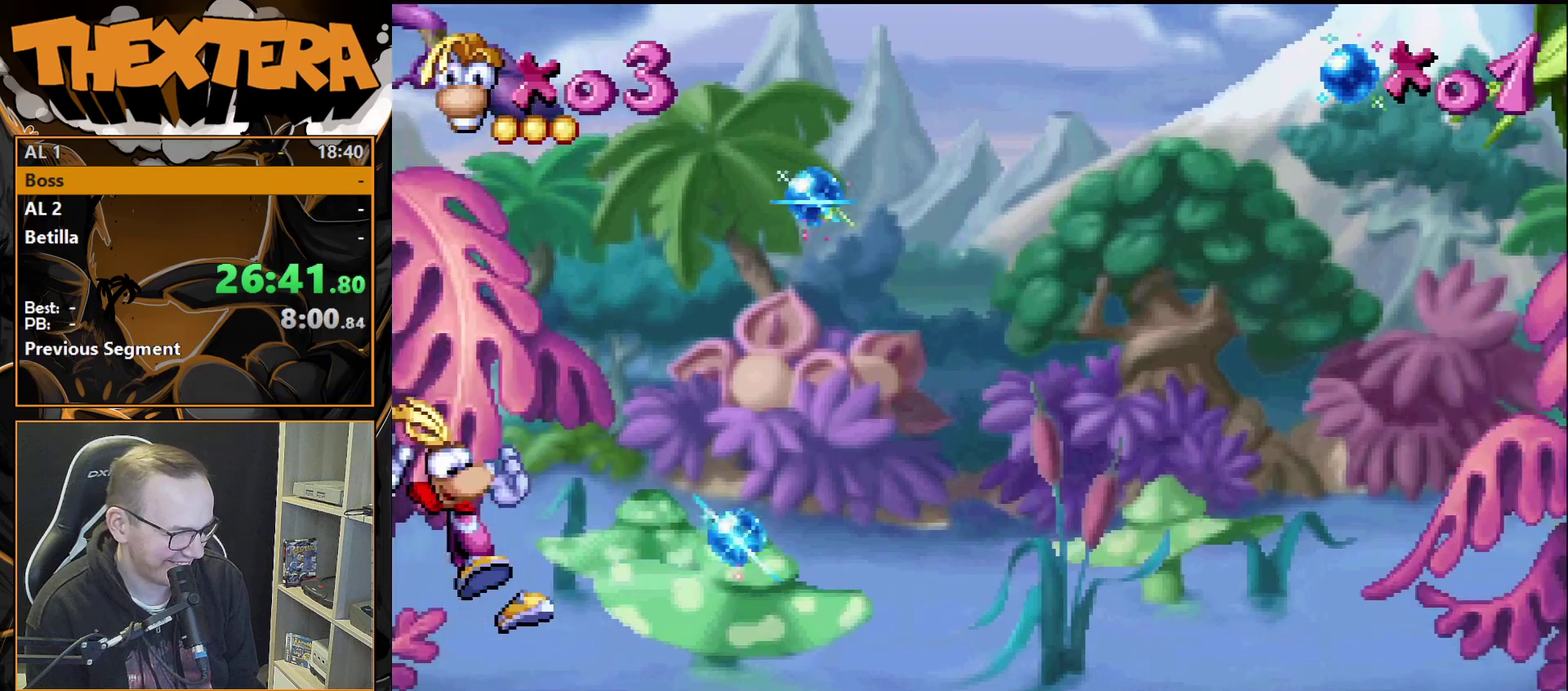
Gameplay with a controller (PlayStation layout); each line is a JSON object with the inputs held at the frame after it (dt_ms = milliseconds from this image to that frame). "events" lists button and stick changes between this image and that frame as [ms after this image, input, new state], when the widget could be followed in between. Not read: L3 R3.
{"dt_ms": 500, "buttons": [], "events": []}
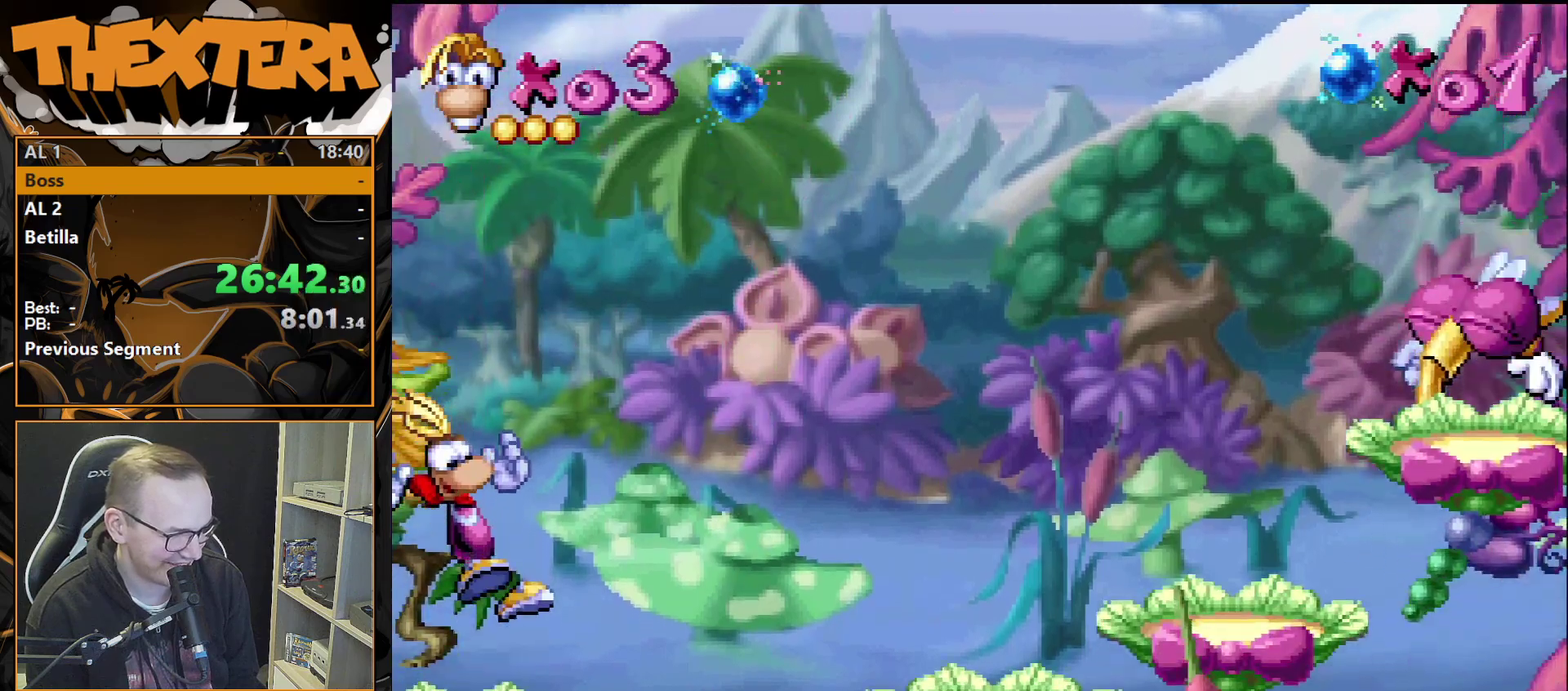
{"dt_ms": 400, "buttons": ["DPAD_RIGHT"], "events": [[400, "DPAD_RIGHT", "down"]]}
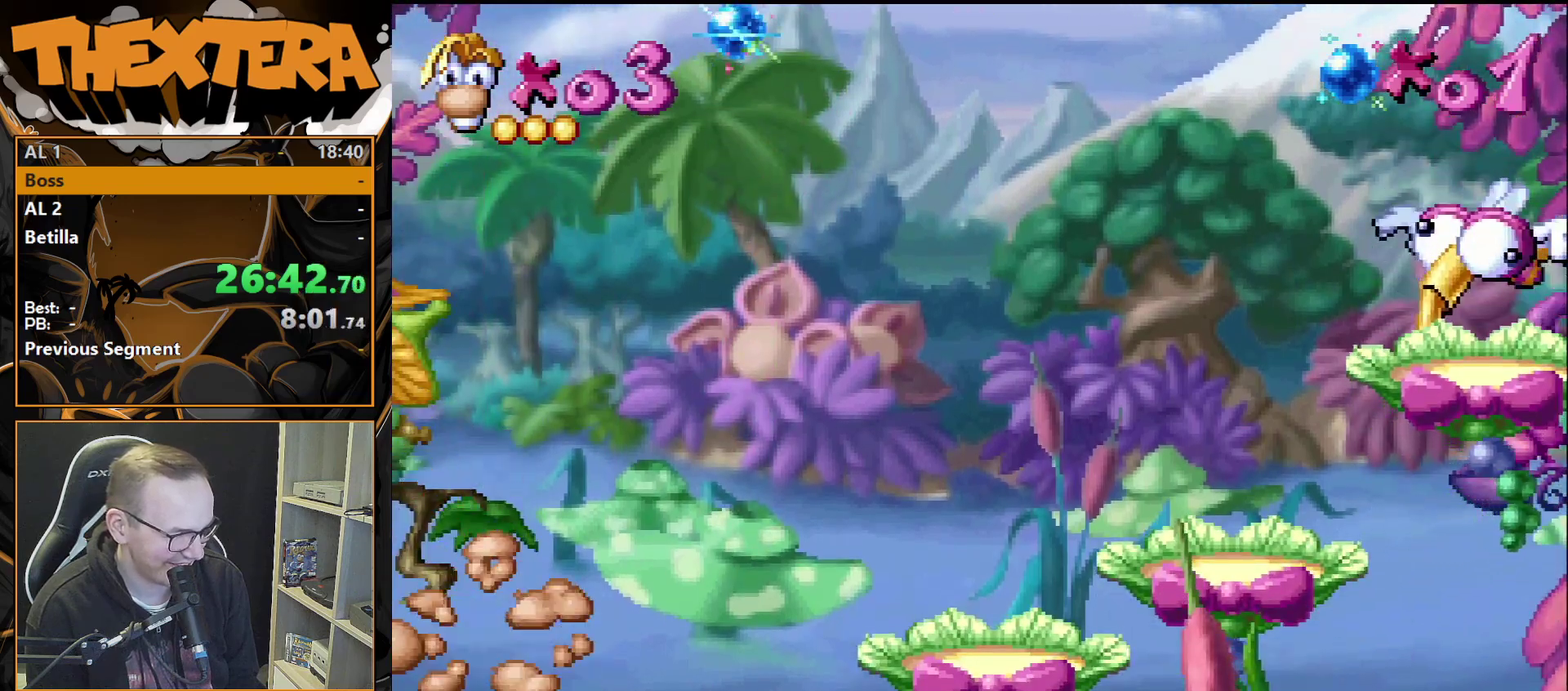
{"dt_ms": 300, "buttons": ["DPAD_RIGHT"], "events": [[150, "DPAD_RIGHT", "up"], [250, "DPAD_RIGHT", "down"]]}
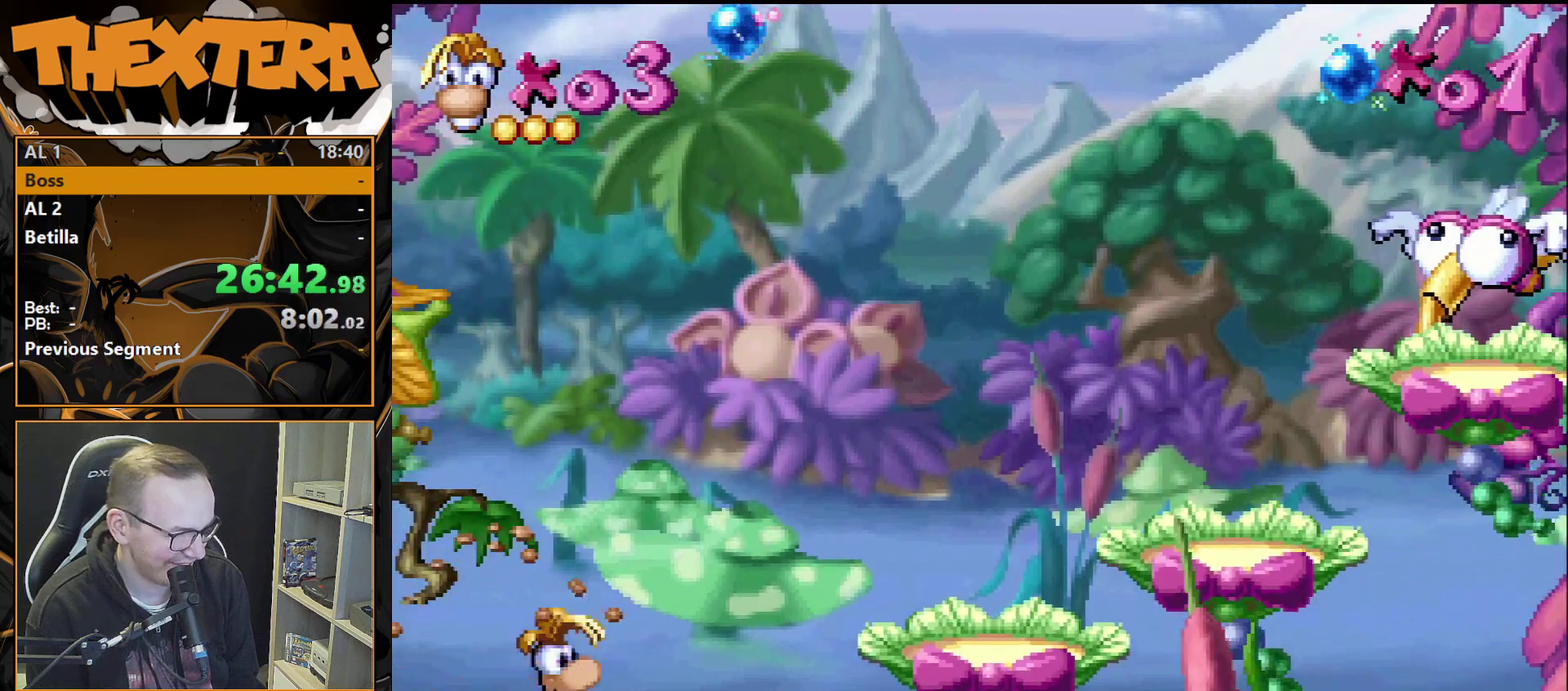
{"dt_ms": 300, "buttons": ["DPAD_RIGHT"], "events": []}
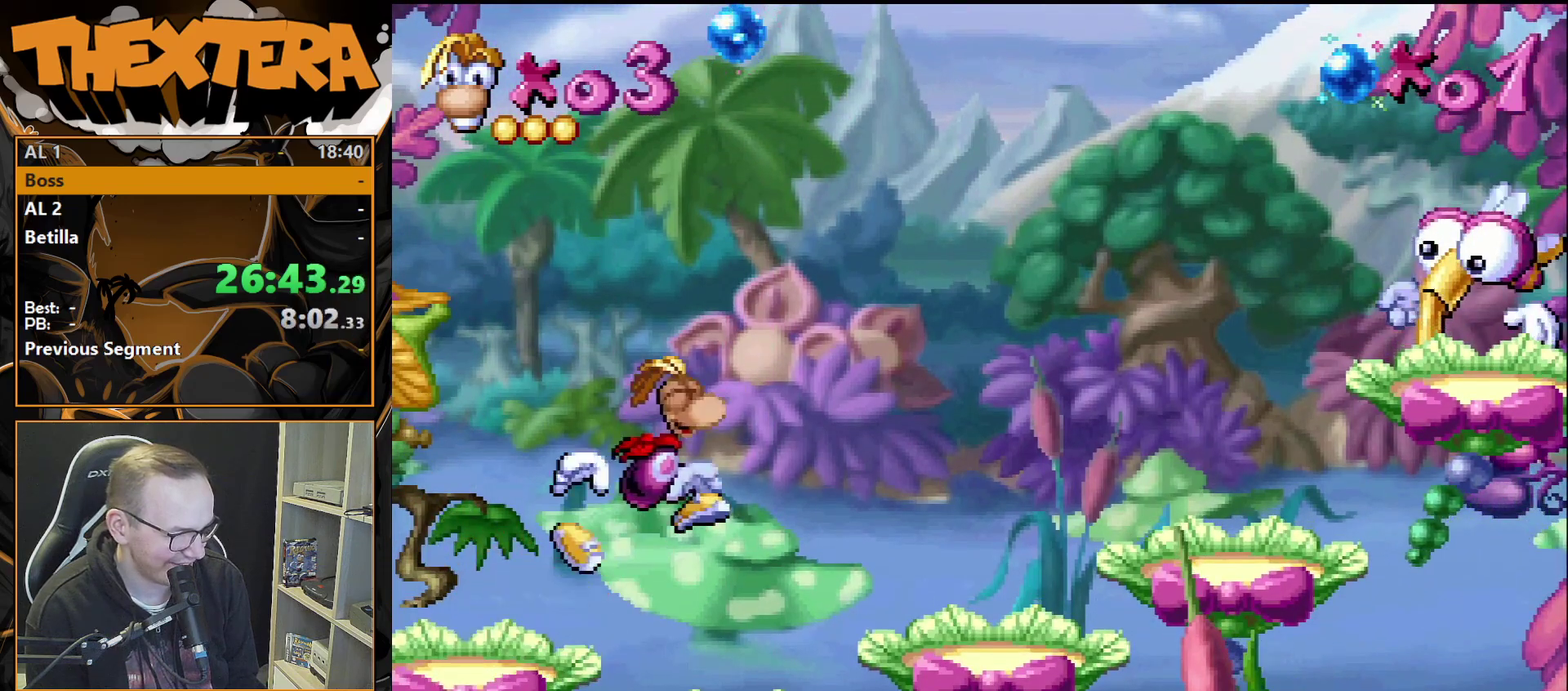
{"dt_ms": 400, "buttons": ["CROSS"], "events": [[167, "DPAD_RIGHT", "up"], [383, "CROSS", "down"]]}
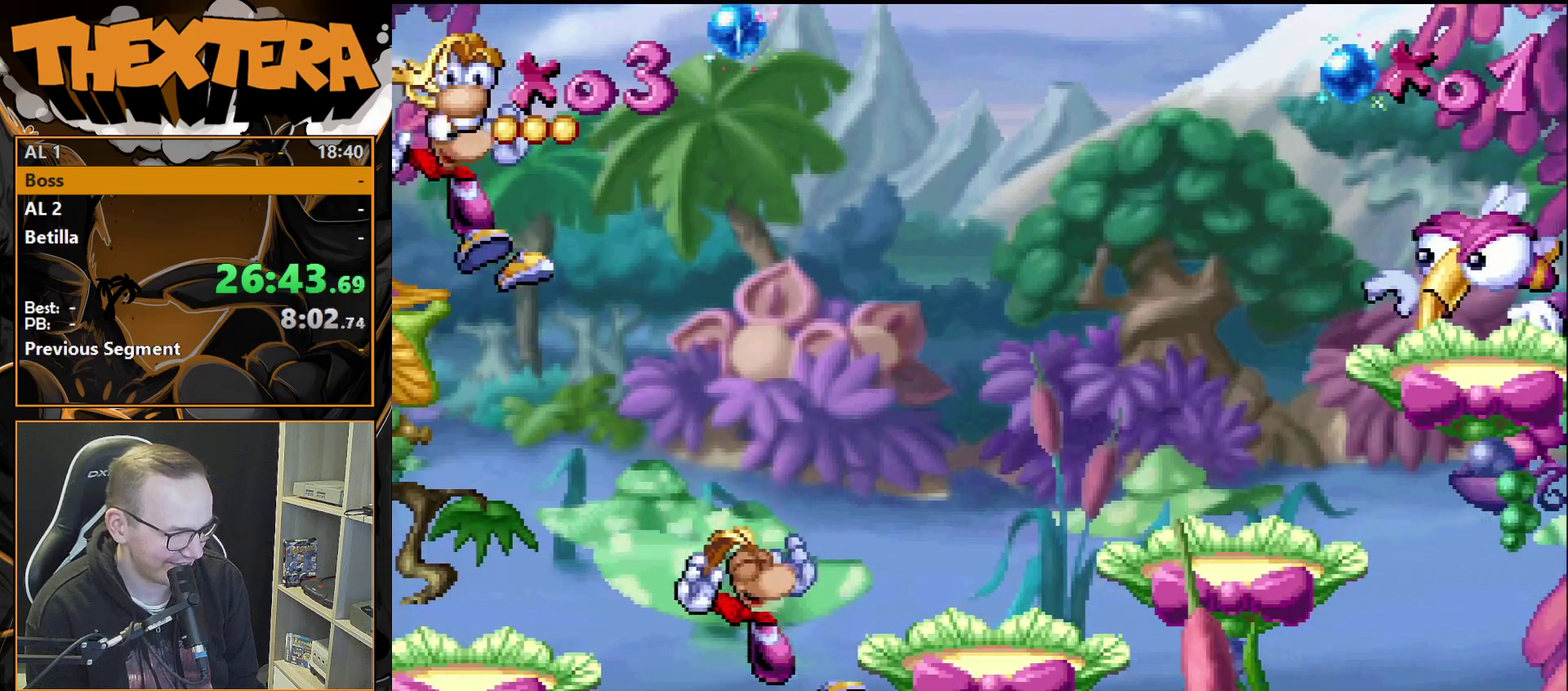
{"dt_ms": 200, "buttons": ["DPAD_RIGHT"], "events": [[50, "DPAD_RIGHT", "down"], [117, "CROSS", "up"]]}
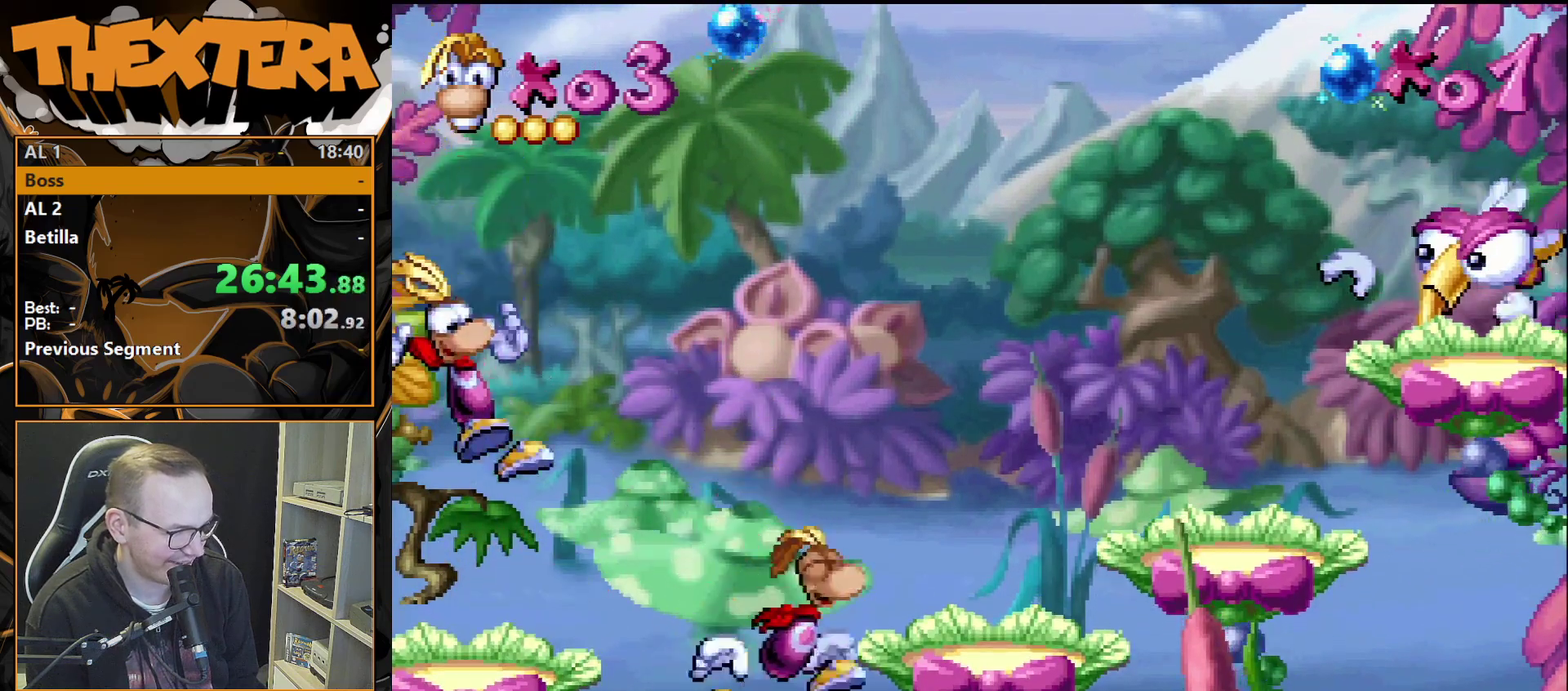
{"dt_ms": 400, "buttons": [], "events": [[200, "DPAD_RIGHT", "up"]]}
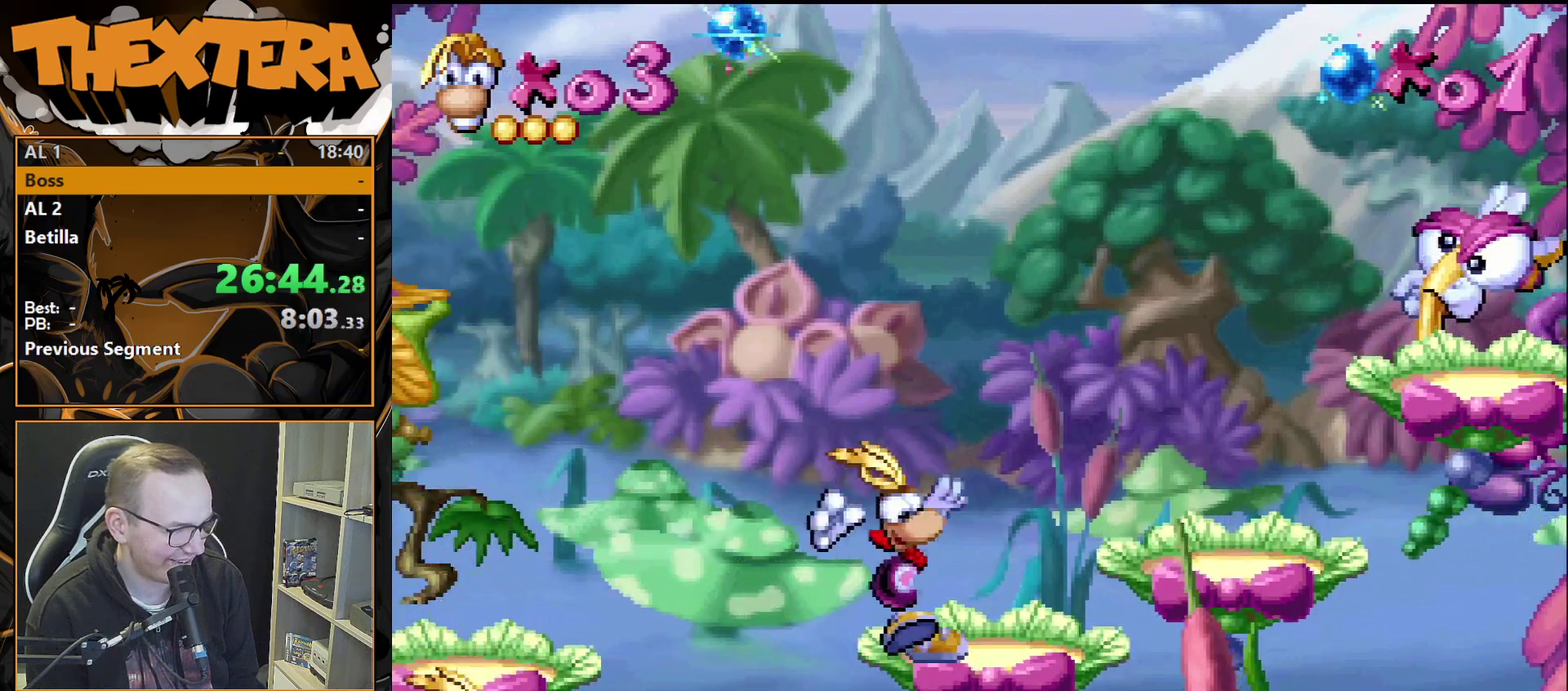
{"dt_ms": 300, "buttons": ["CROSS", "DPAD_RIGHT"], "events": [[233, "CROSS", "down"], [283, "DPAD_RIGHT", "down"]]}
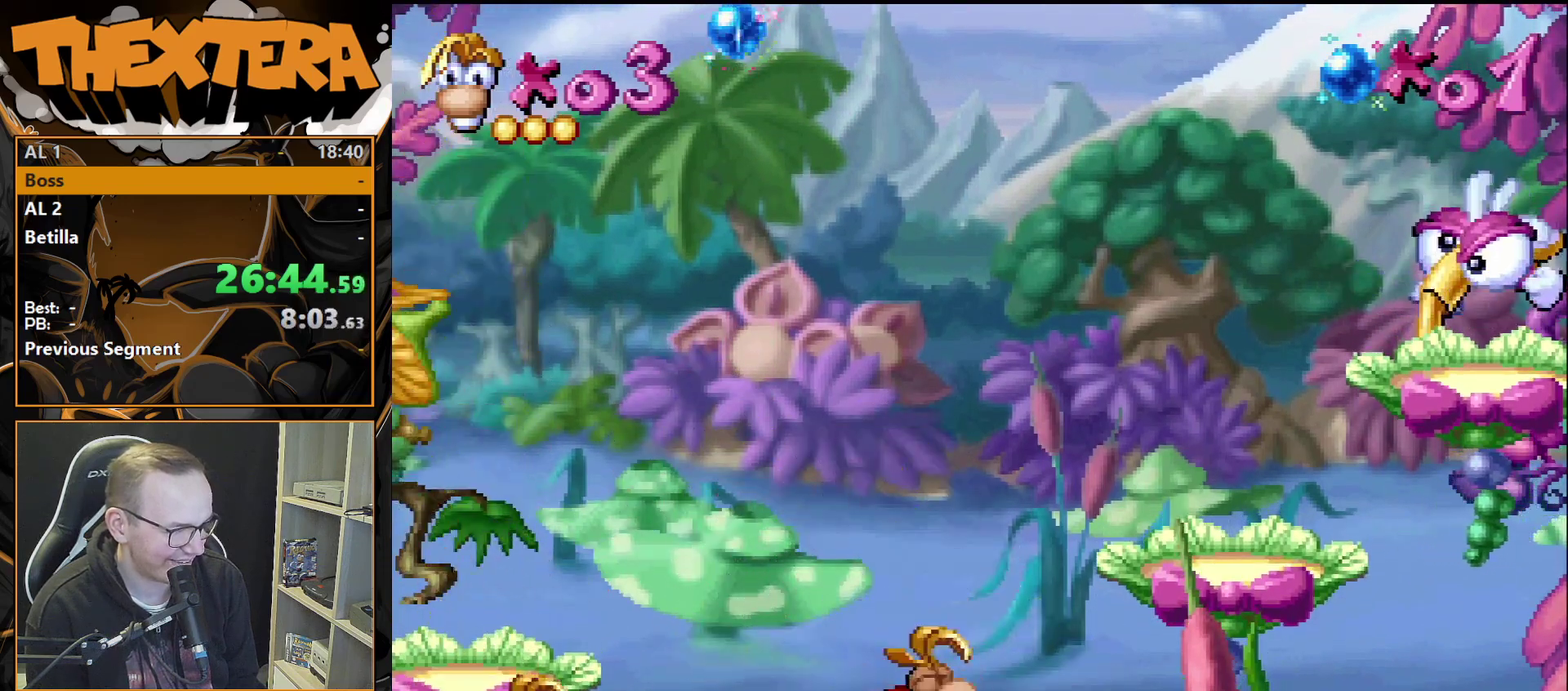
{"dt_ms": 500, "buttons": [], "events": [[17, "CROSS", "up"], [500, "DPAD_RIGHT", "up"]]}
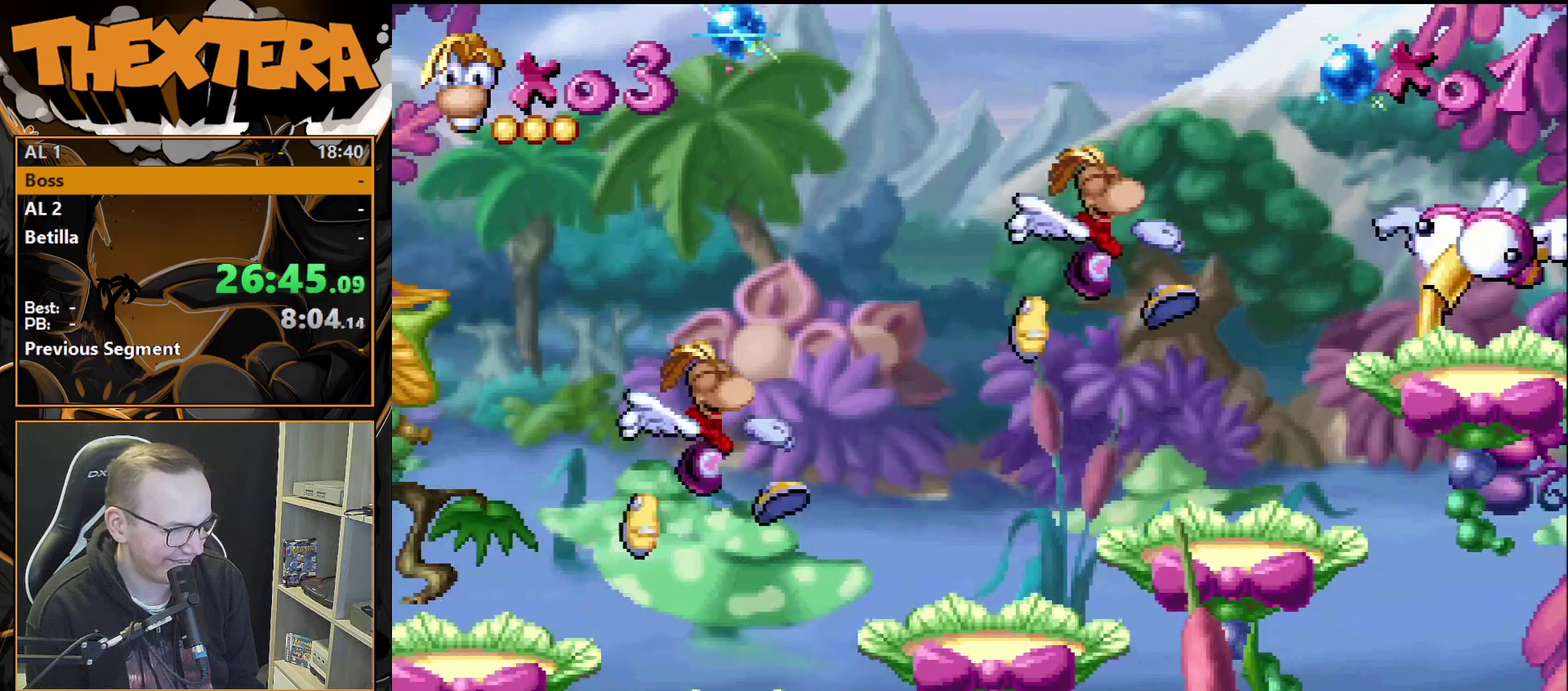
{"dt_ms": 800, "buttons": ["CROSS", "DPAD_LEFT"], "events": [[633, "CROSS", "down"], [750, "DPAD_LEFT", "down"]]}
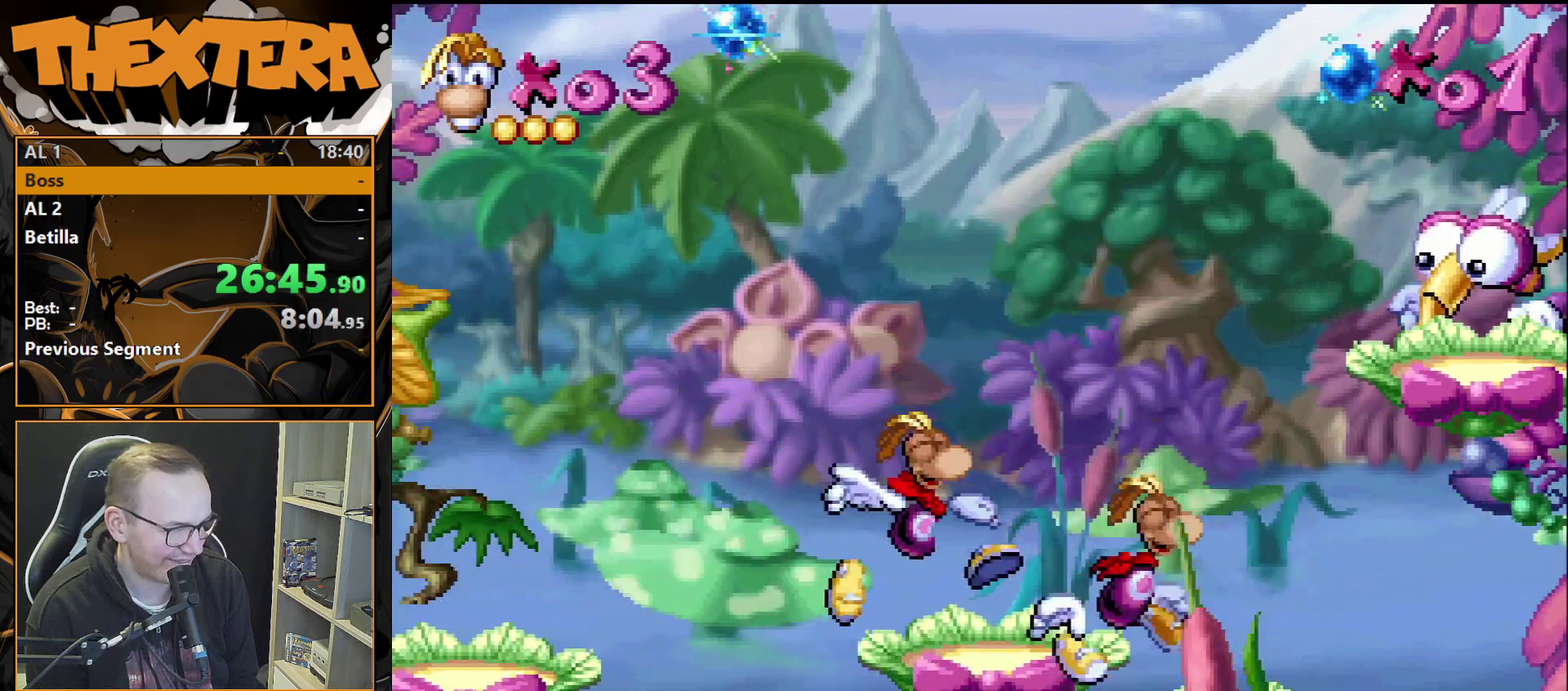
{"dt_ms": 300, "buttons": ["SQUARE"], "events": [[150, "CROSS", "up"], [150, "DPAD_LEFT", "up"], [167, "DPAD_RIGHT", "down"], [233, "DPAD_RIGHT", "up"], [233, "SQUARE", "down"]]}
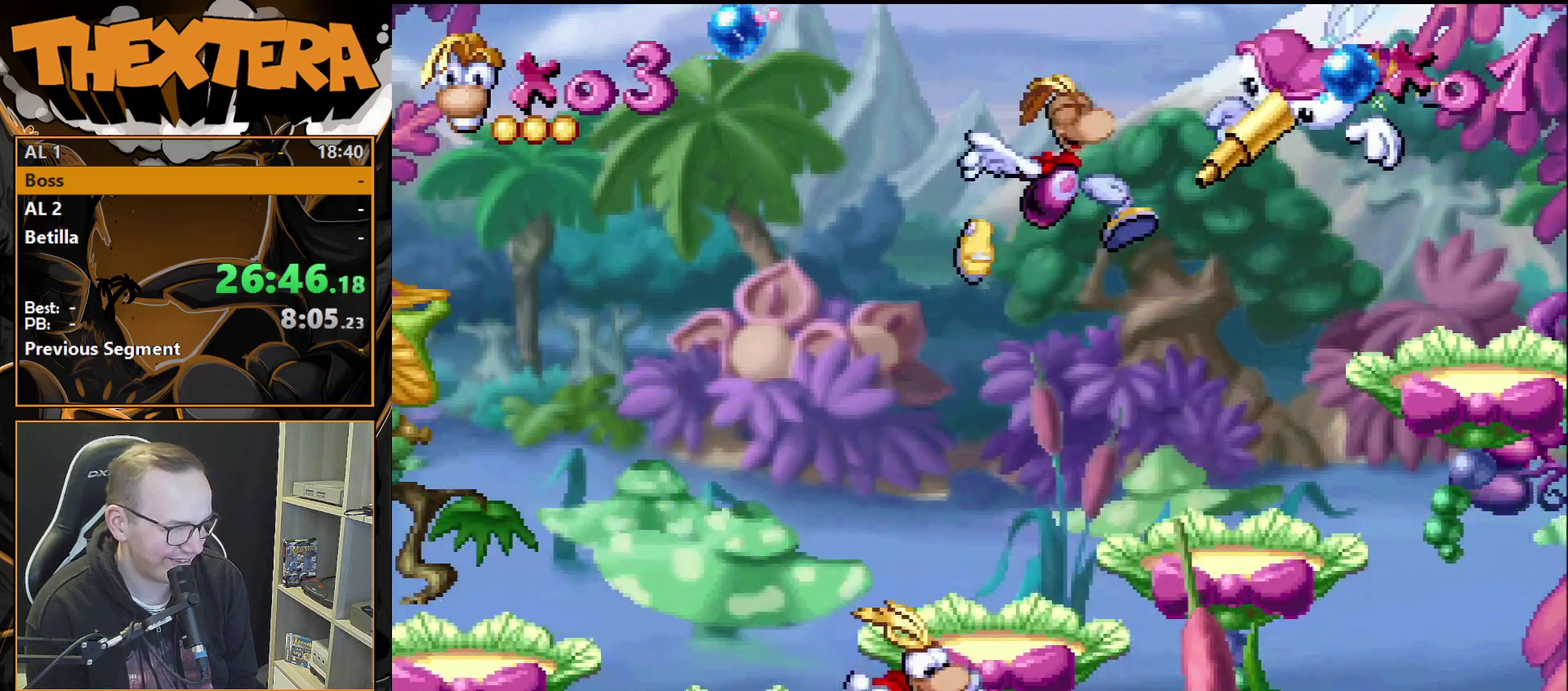
{"dt_ms": 600, "buttons": [], "events": [[33, "SQUARE", "up"], [67, "DPAD_RIGHT", "down"], [533, "DPAD_RIGHT", "up"]]}
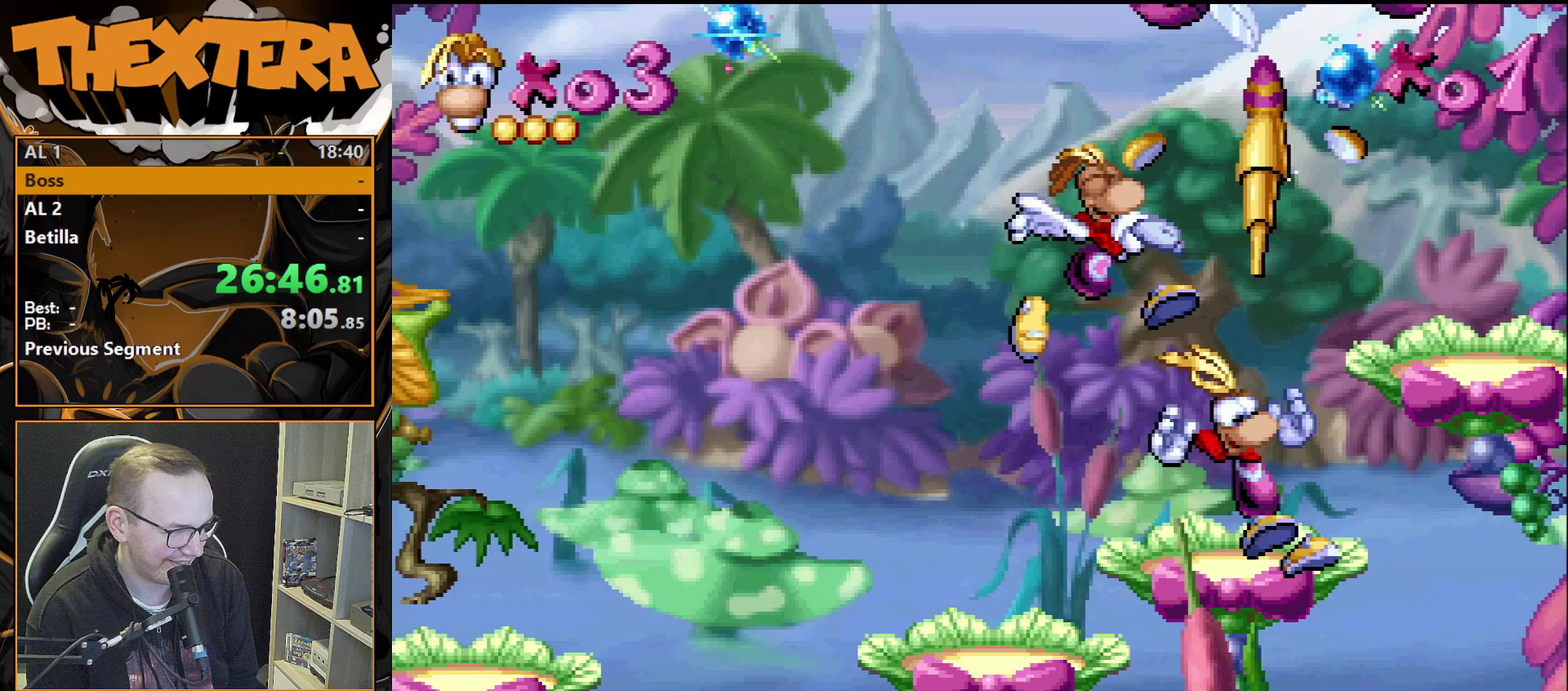
{"dt_ms": 400, "buttons": ["DPAD_RIGHT"], "events": [[183, "CROSS", "down"], [333, "DPAD_RIGHT", "down"], [367, "CROSS", "up"]]}
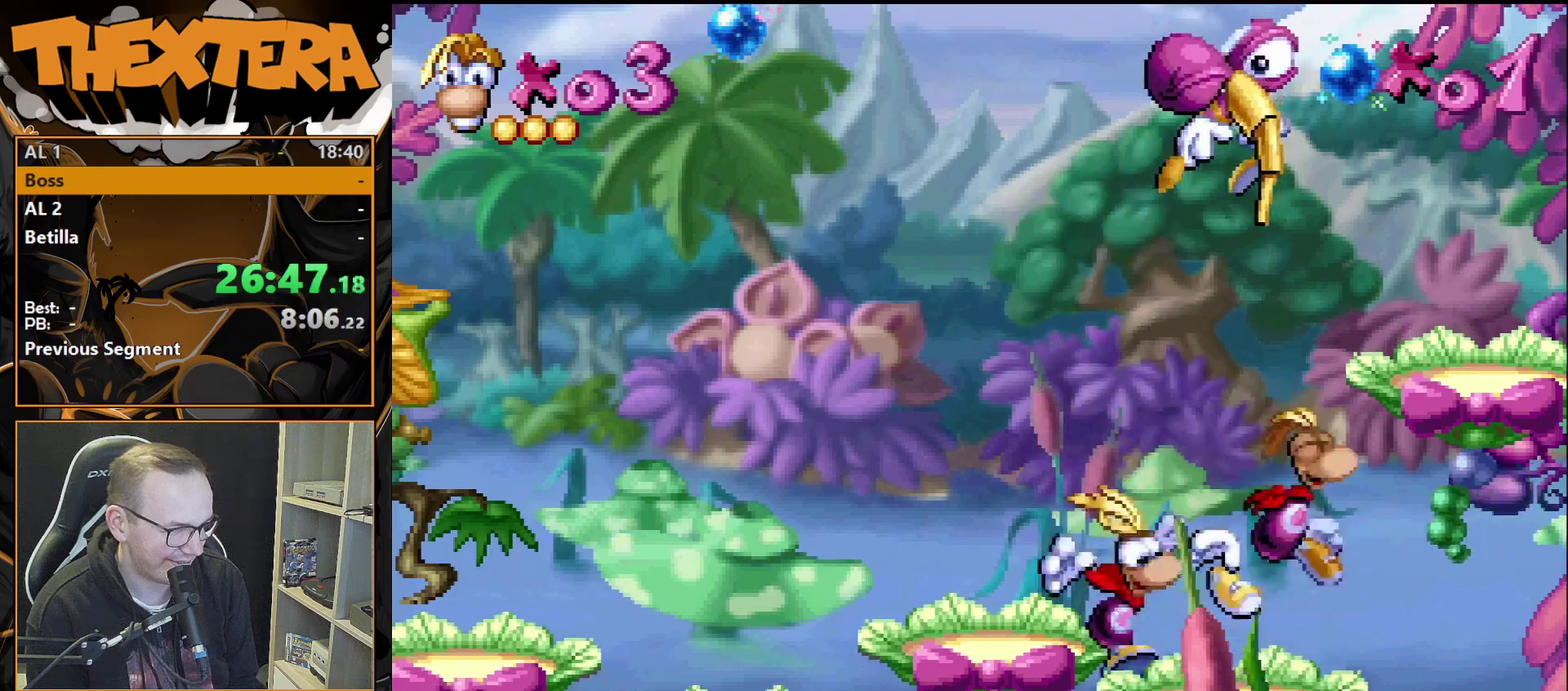
{"dt_ms": 200, "buttons": ["DPAD_RIGHT"], "events": [[67, "DPAD_RIGHT", "up"], [200, "DPAD_RIGHT", "down"]]}
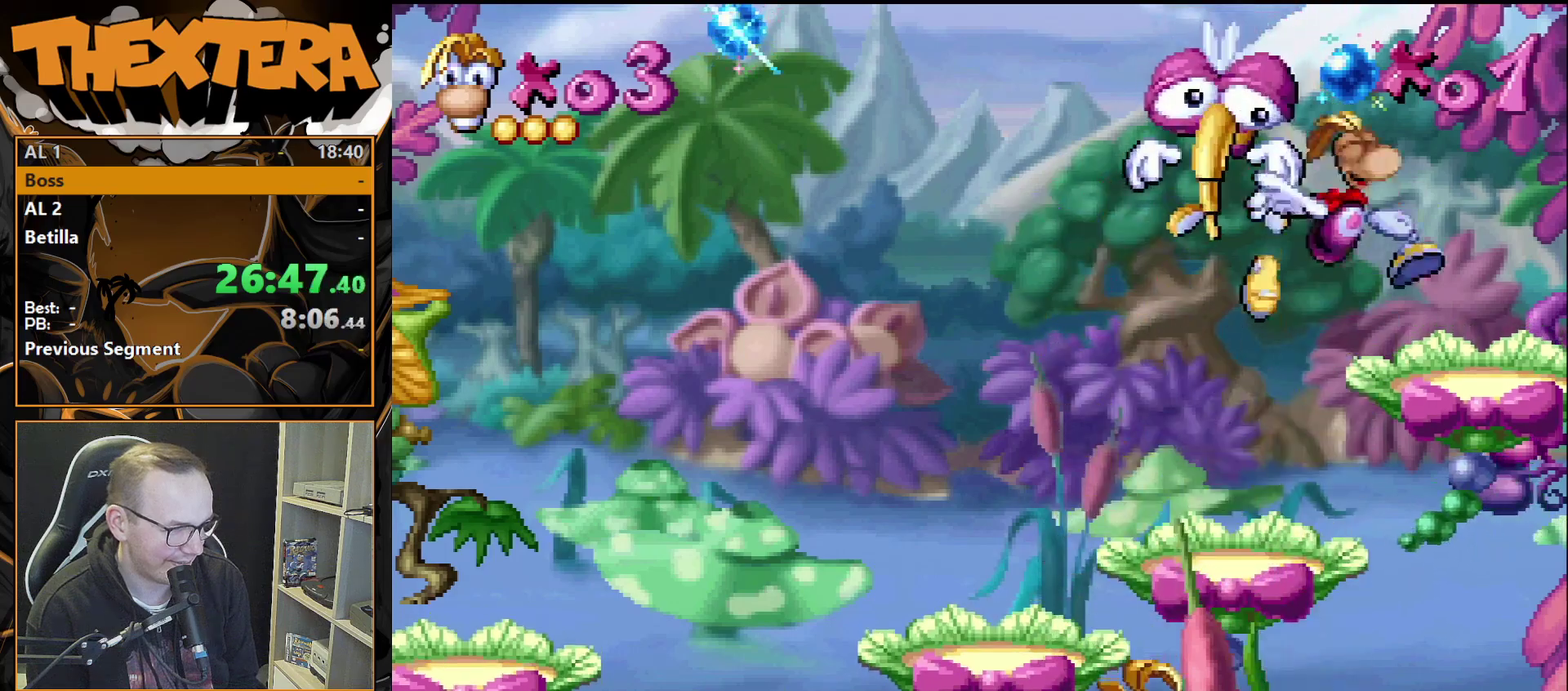
{"dt_ms": 400, "buttons": [], "events": [[83, "DPAD_RIGHT", "up"]]}
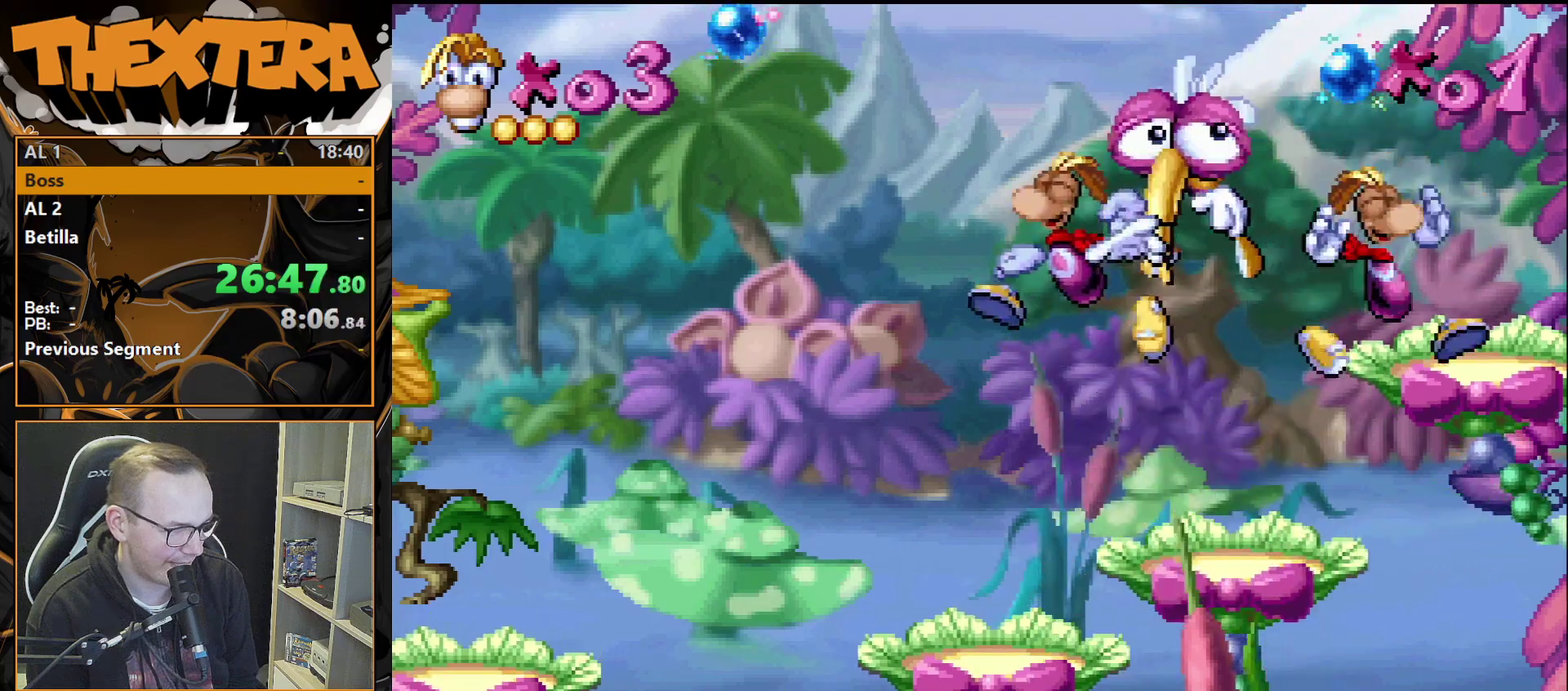
{"dt_ms": 400, "buttons": ["DPAD_RIGHT"], "events": [[383, "DPAD_RIGHT", "down"]]}
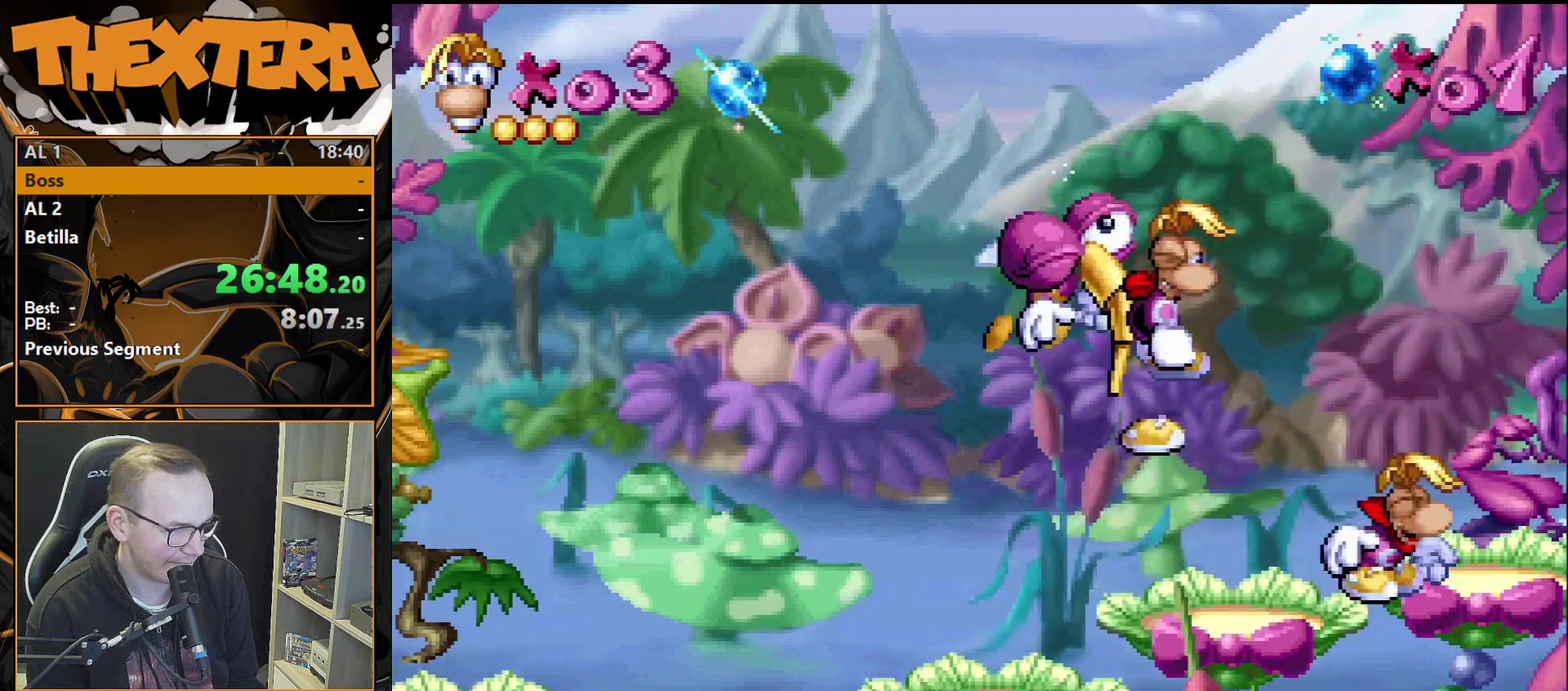
{"dt_ms": 600, "buttons": ["DPAD_RIGHT"], "events": []}
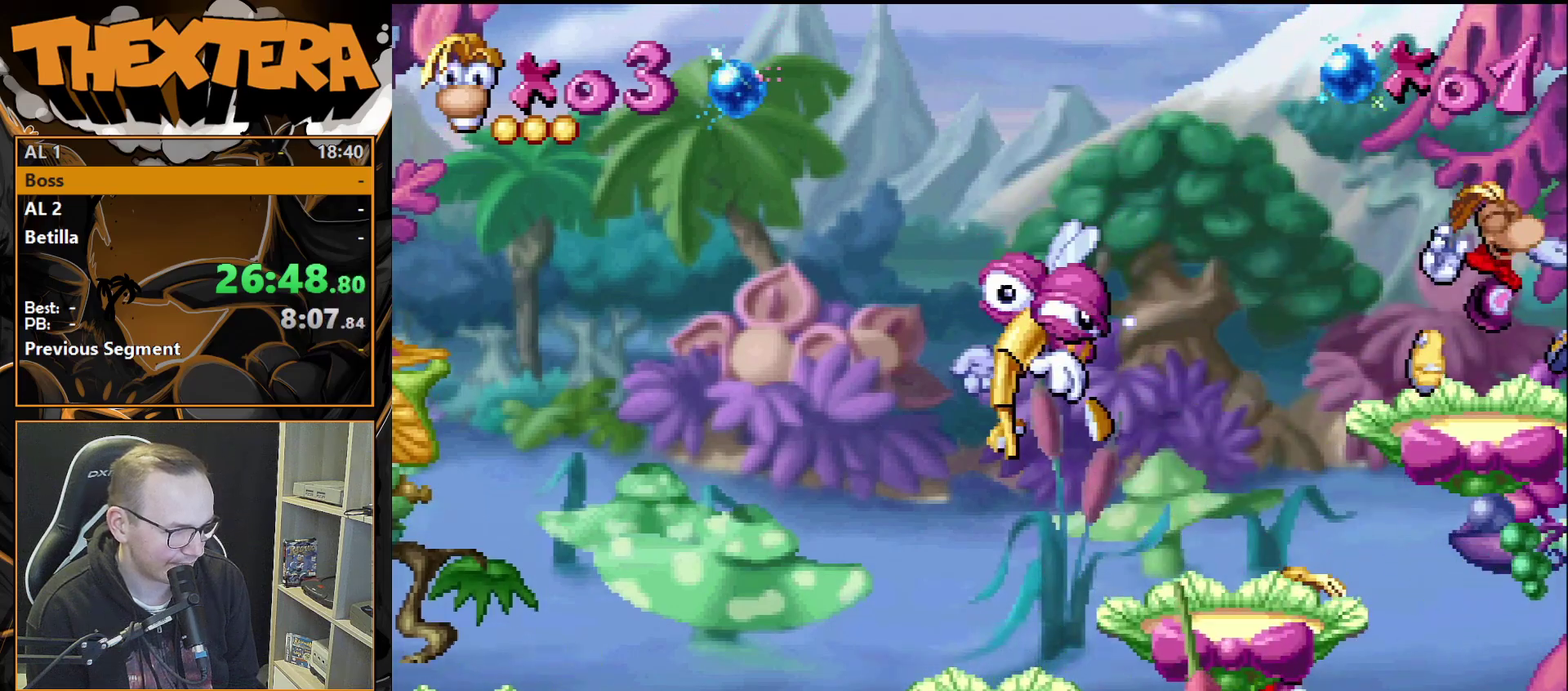
{"dt_ms": 400, "buttons": ["CROSS"], "events": [[17, "DPAD_RIGHT", "up"], [367, "CROSS", "down"]]}
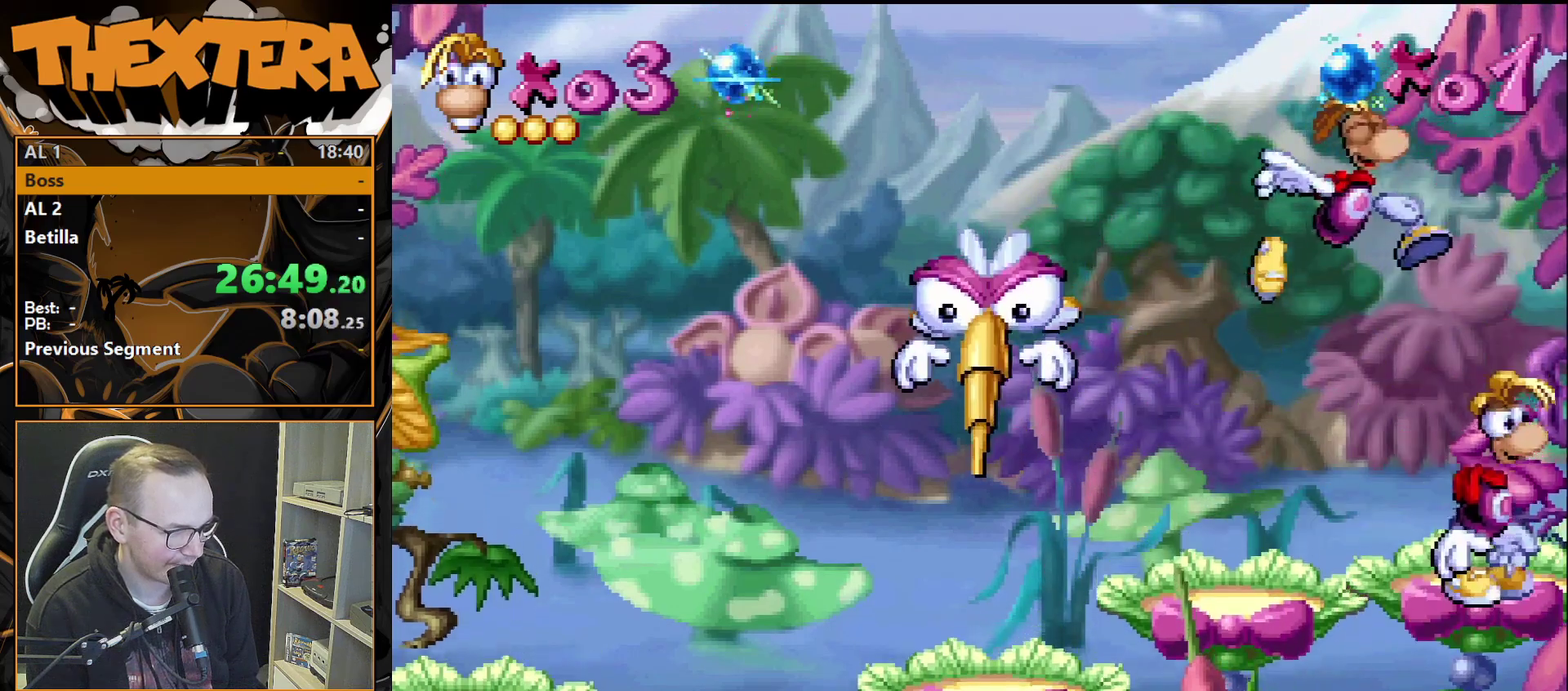
{"dt_ms": 400, "buttons": ["DPAD_LEFT"], "events": [[117, "DPAD_LEFT", "down"], [350, "CROSS", "up"]]}
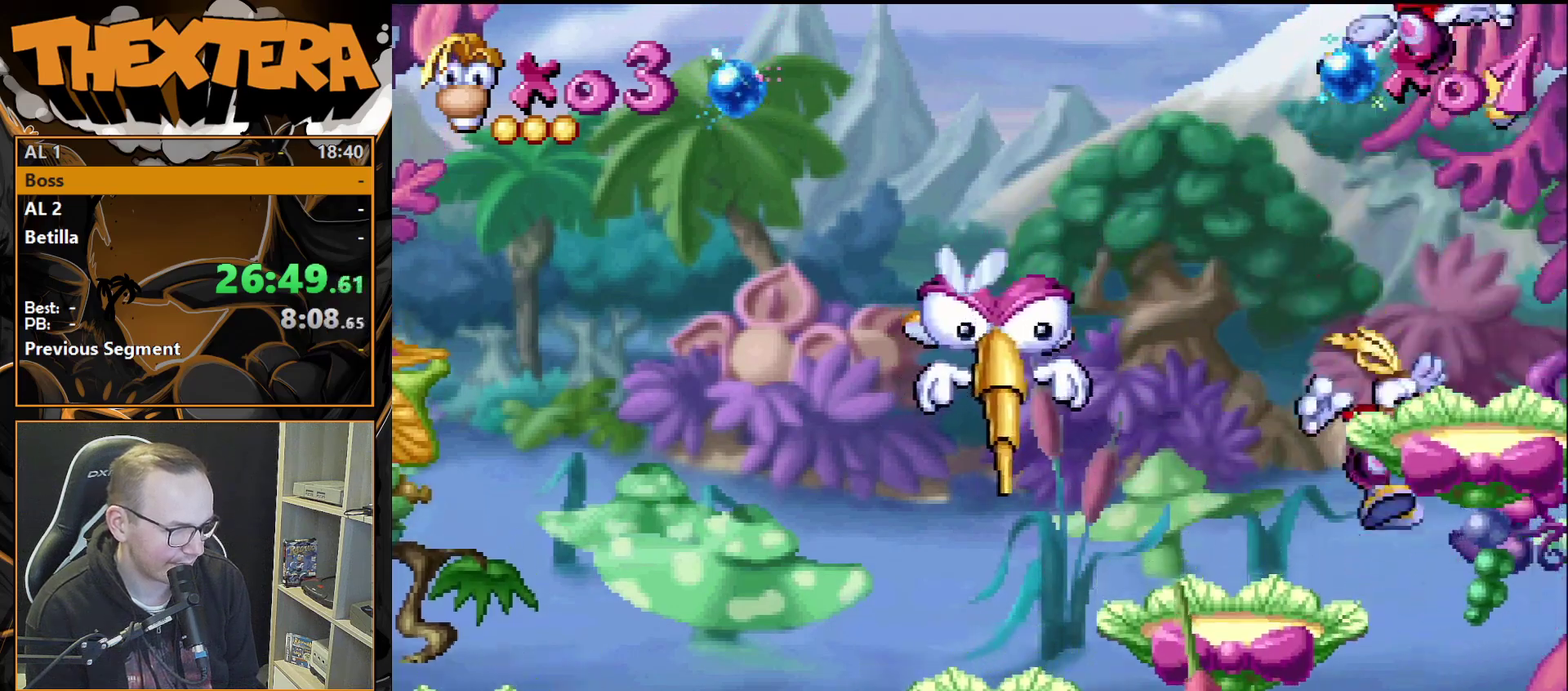
{"dt_ms": 300, "buttons": ["DPAD_LEFT"], "events": [[133, "SQUARE", "down"], [233, "SQUARE", "up"]]}
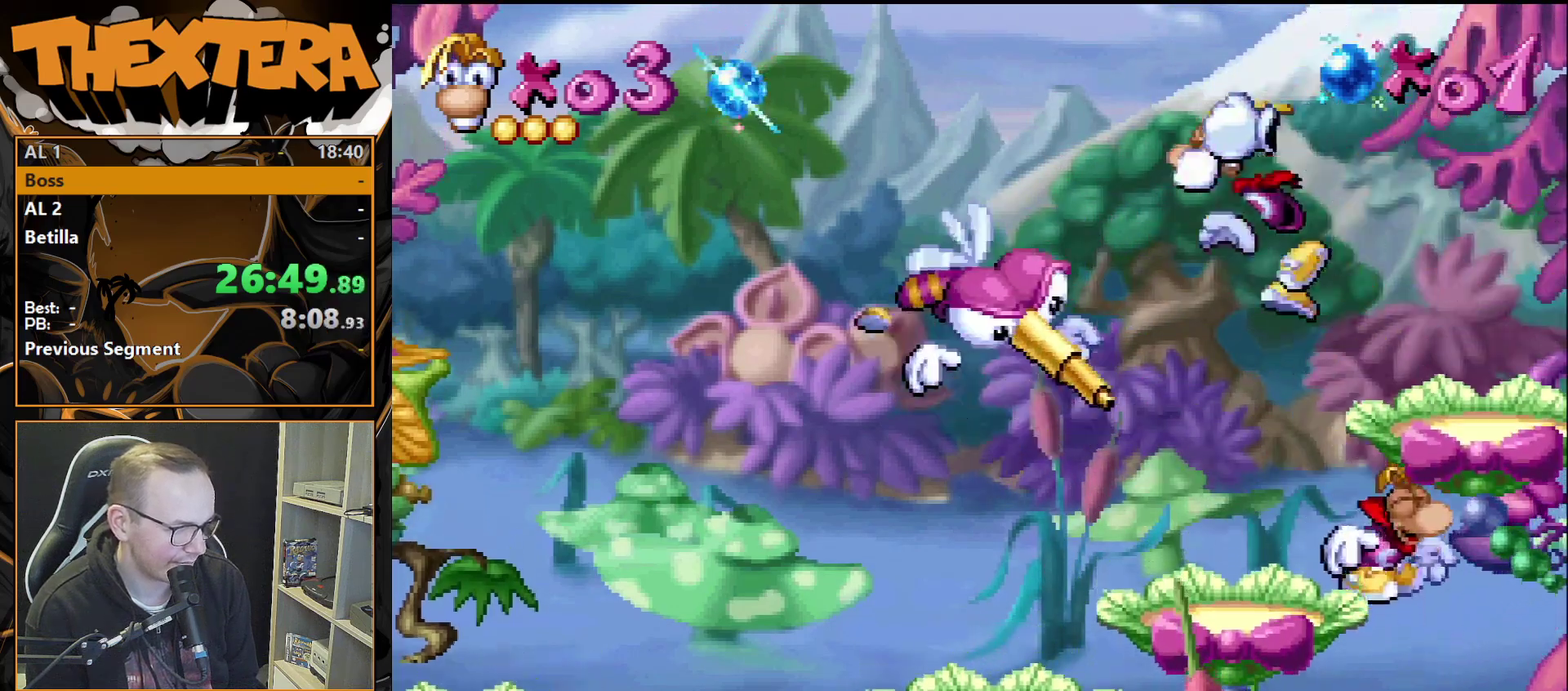
{"dt_ms": 400, "buttons": [], "events": [[117, "DPAD_LEFT", "up"]]}
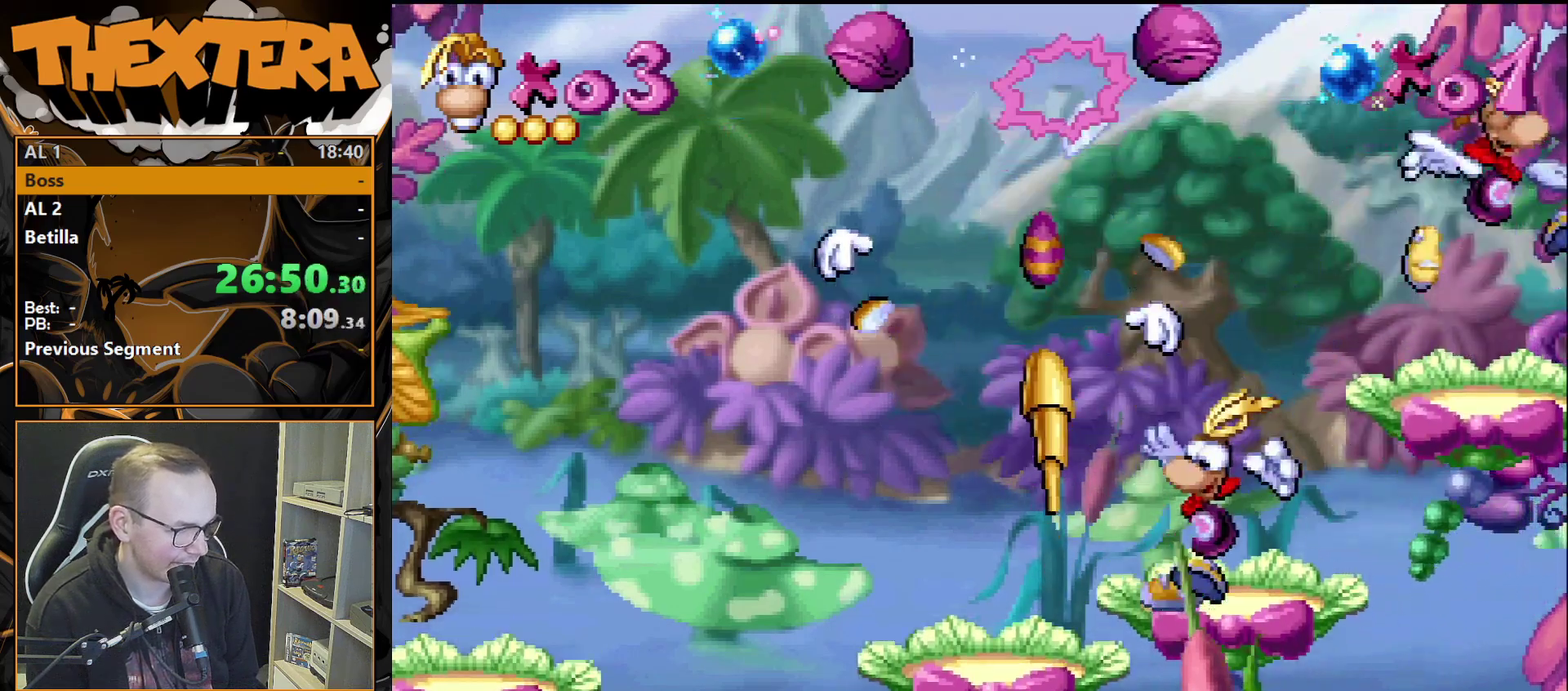
{"dt_ms": 400, "buttons": ["DPAD_LEFT"], "events": [[350, "DPAD_LEFT", "down"]]}
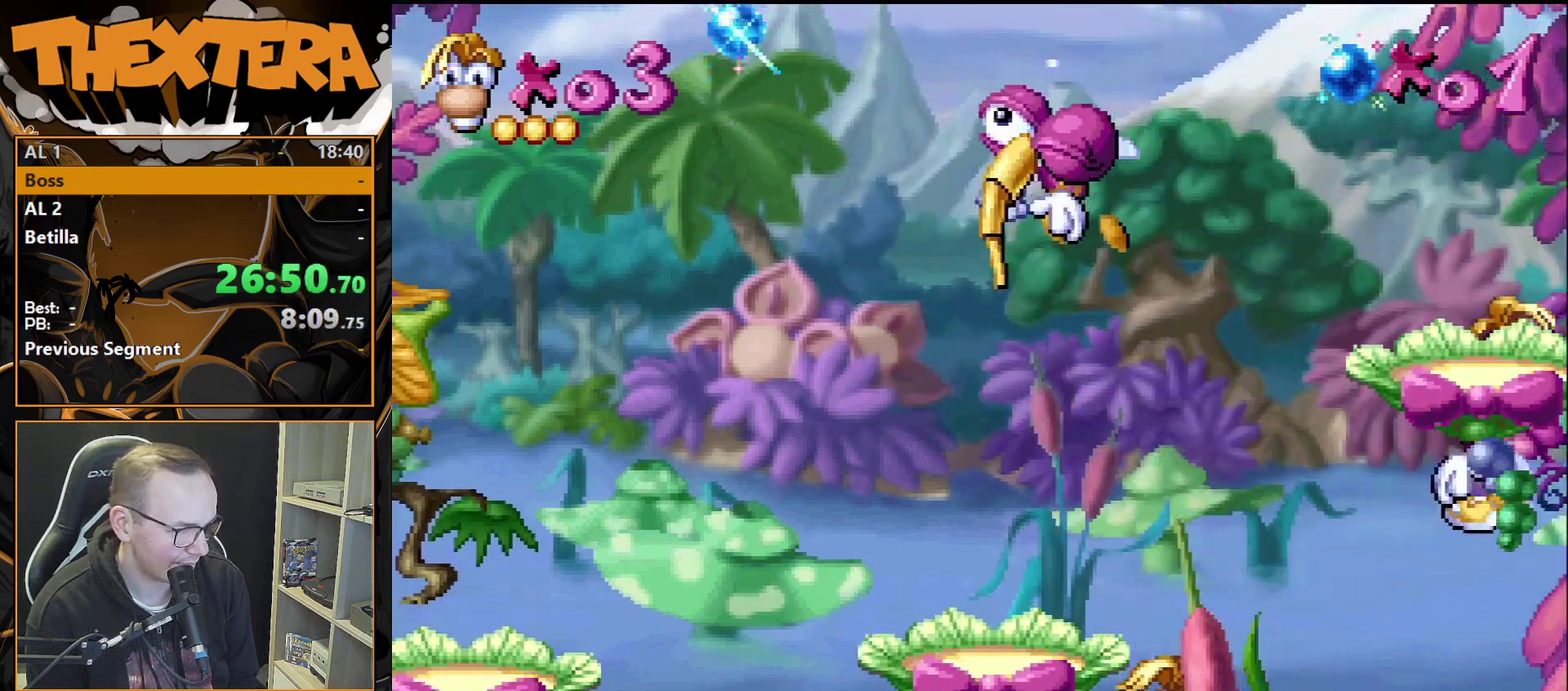
{"dt_ms": 600, "buttons": ["DPAD_LEFT"], "events": [[117, "DPAD_LEFT", "up"], [200, "DPAD_LEFT", "down"], [367, "DPAD_LEFT", "up"], [583, "DPAD_LEFT", "down"]]}
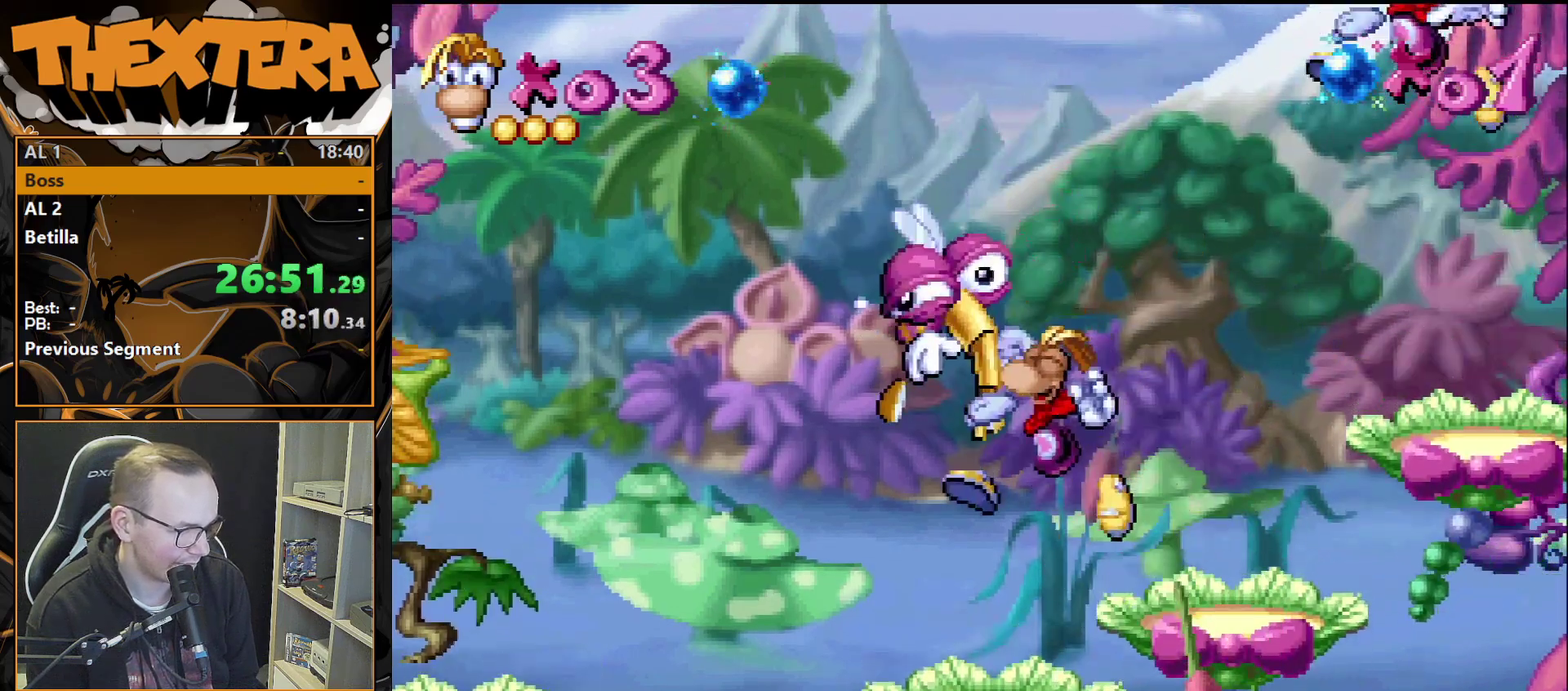
{"dt_ms": 400, "buttons": ["DPAD_LEFT"], "events": [[67, "DPAD_LEFT", "up"], [383, "DPAD_LEFT", "down"]]}
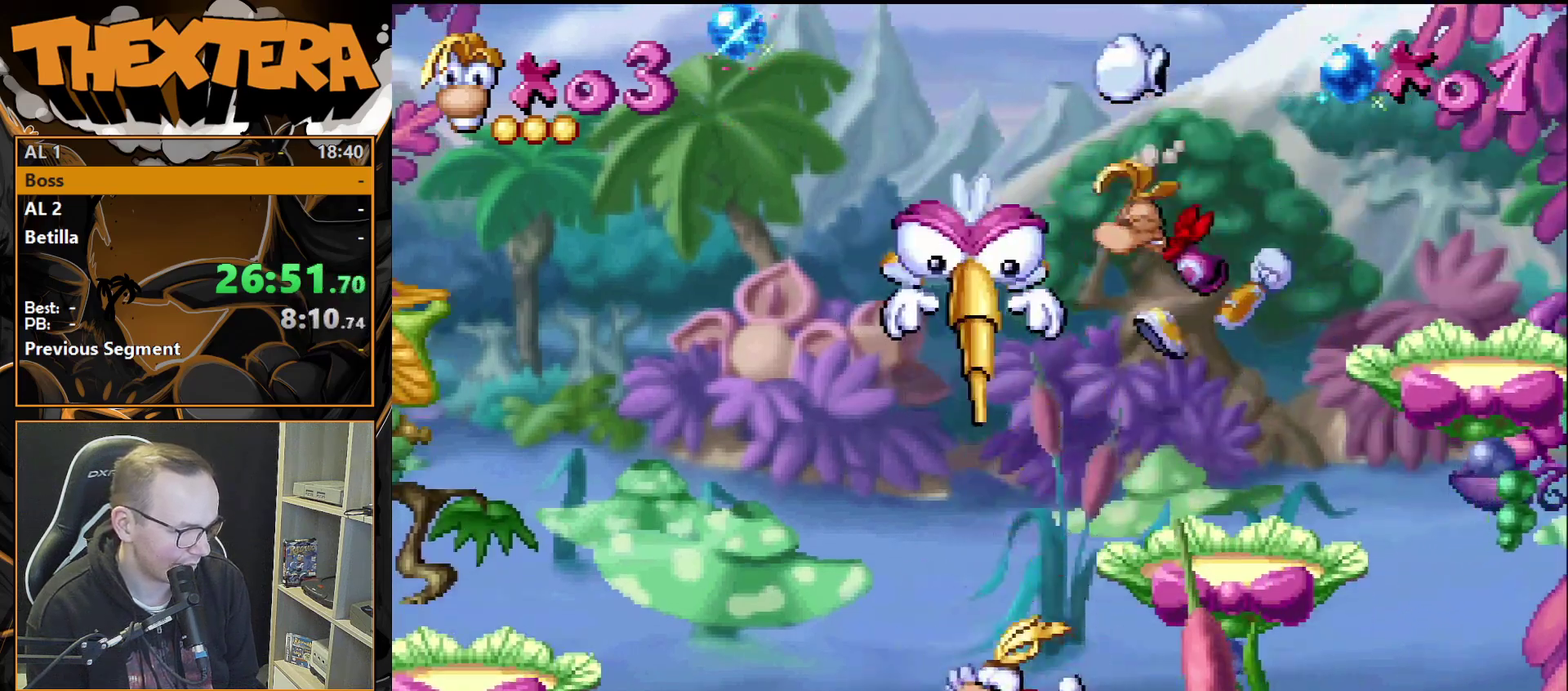
{"dt_ms": 400, "buttons": [], "events": [[117, "CROSS", "down"], [383, "CROSS", "up"], [383, "DPAD_LEFT", "up"]]}
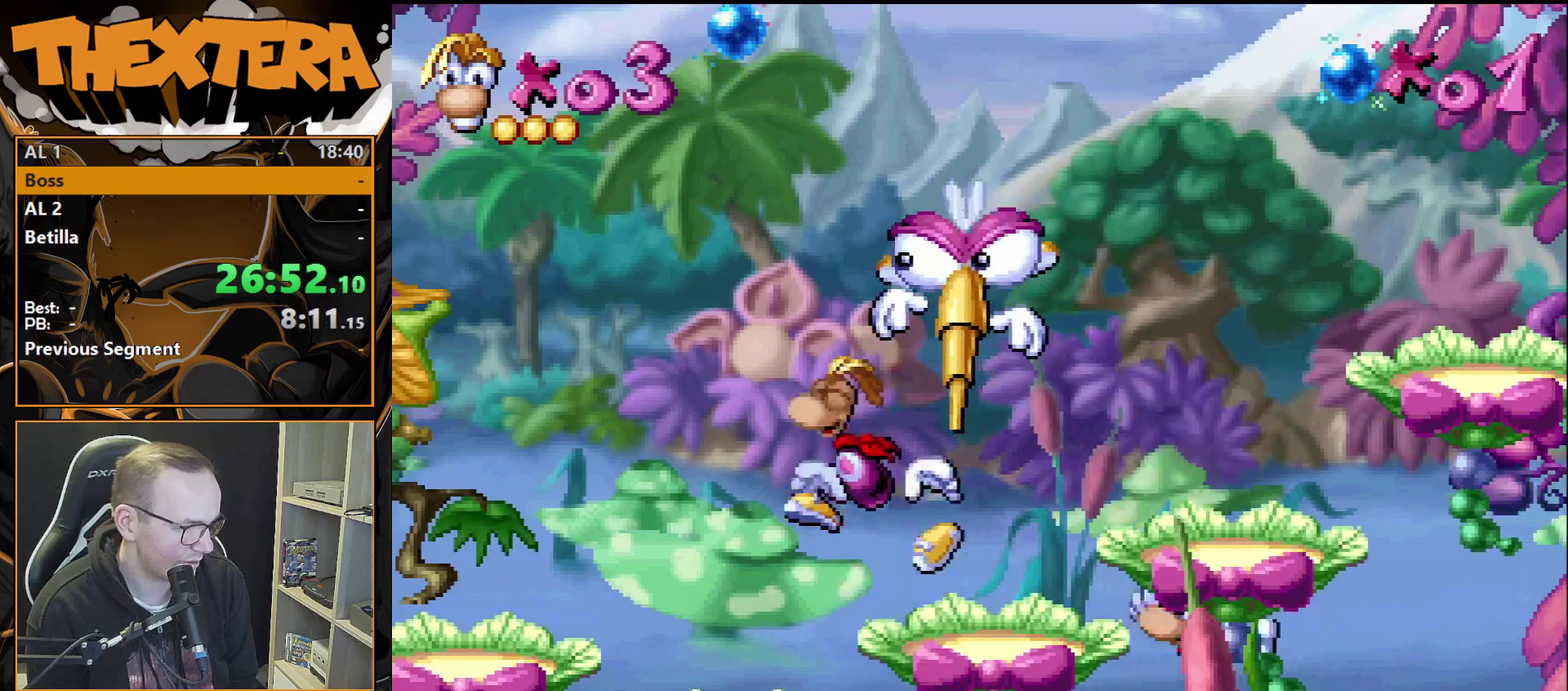
{"dt_ms": 200, "buttons": ["DPAD_LEFT"], "events": [[17, "DPAD_RIGHT", "down"], [83, "SQUARE", "down"], [133, "DPAD_RIGHT", "up"], [133, "SQUARE", "up"], [167, "DPAD_LEFT", "down"]]}
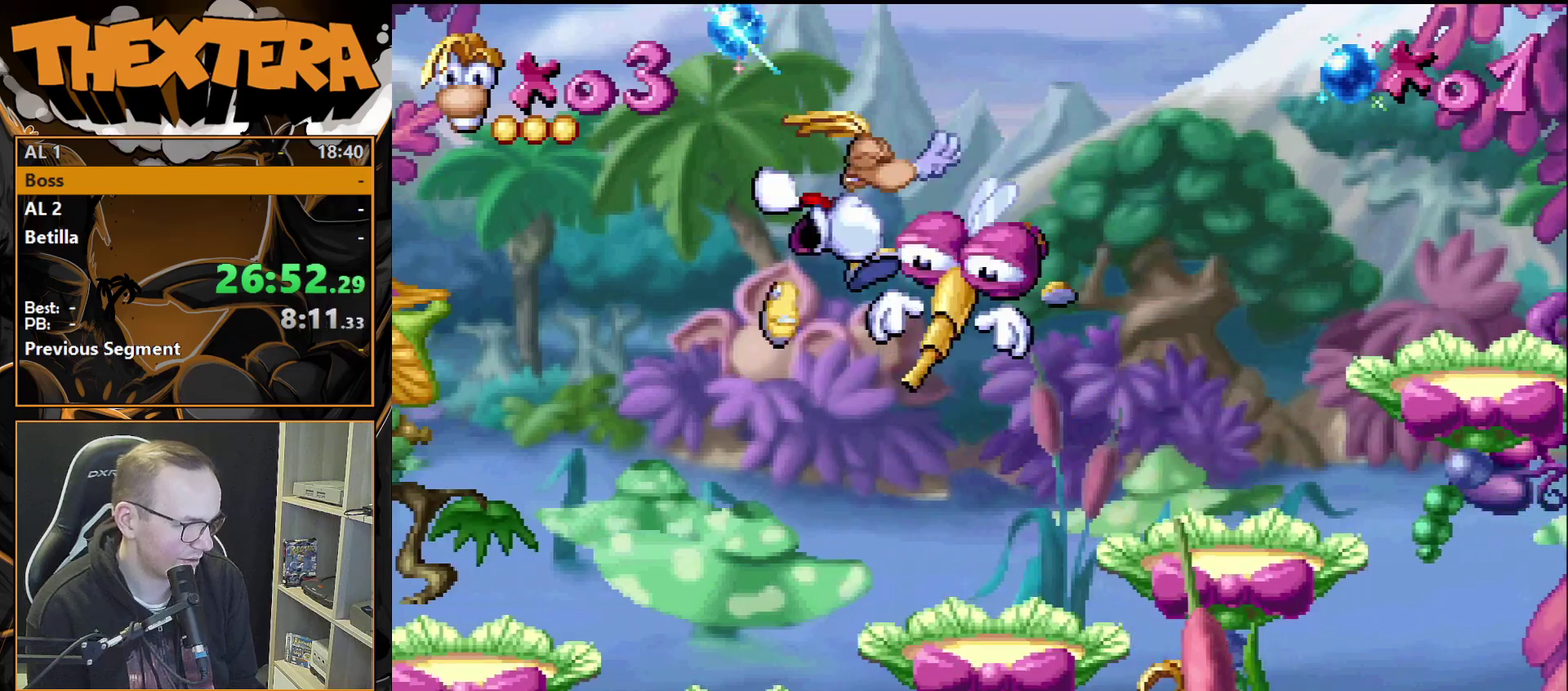
{"dt_ms": 500, "buttons": ["DPAD_RIGHT"], "events": [[350, "DPAD_LEFT", "up"], [467, "DPAD_RIGHT", "down"]]}
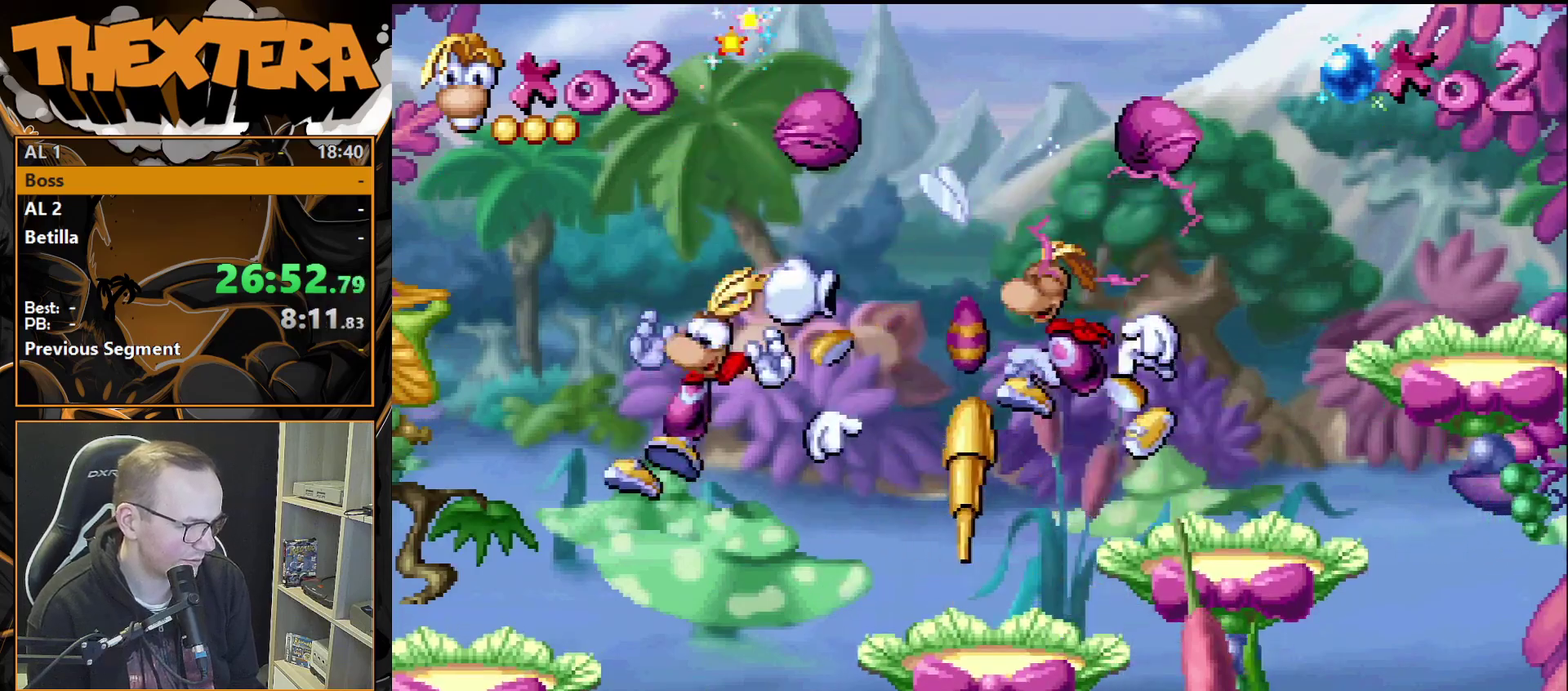
{"dt_ms": 600, "buttons": ["CROSS"], "events": [[50, "DPAD_RIGHT", "up"], [567, "CROSS", "down"]]}
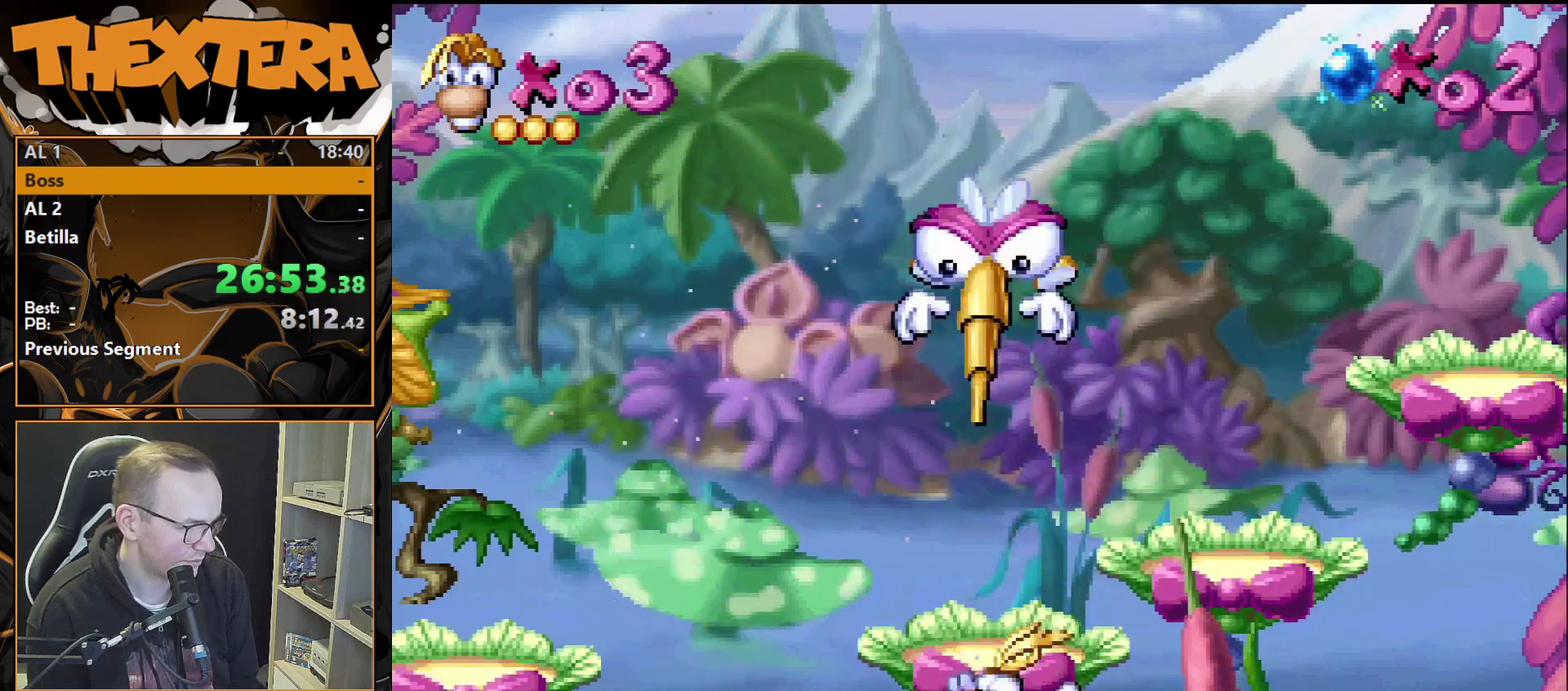
{"dt_ms": 400, "buttons": [], "events": [[33, "CROSS", "up"], [50, "DPAD_LEFT", "down"], [317, "DPAD_LEFT", "up"]]}
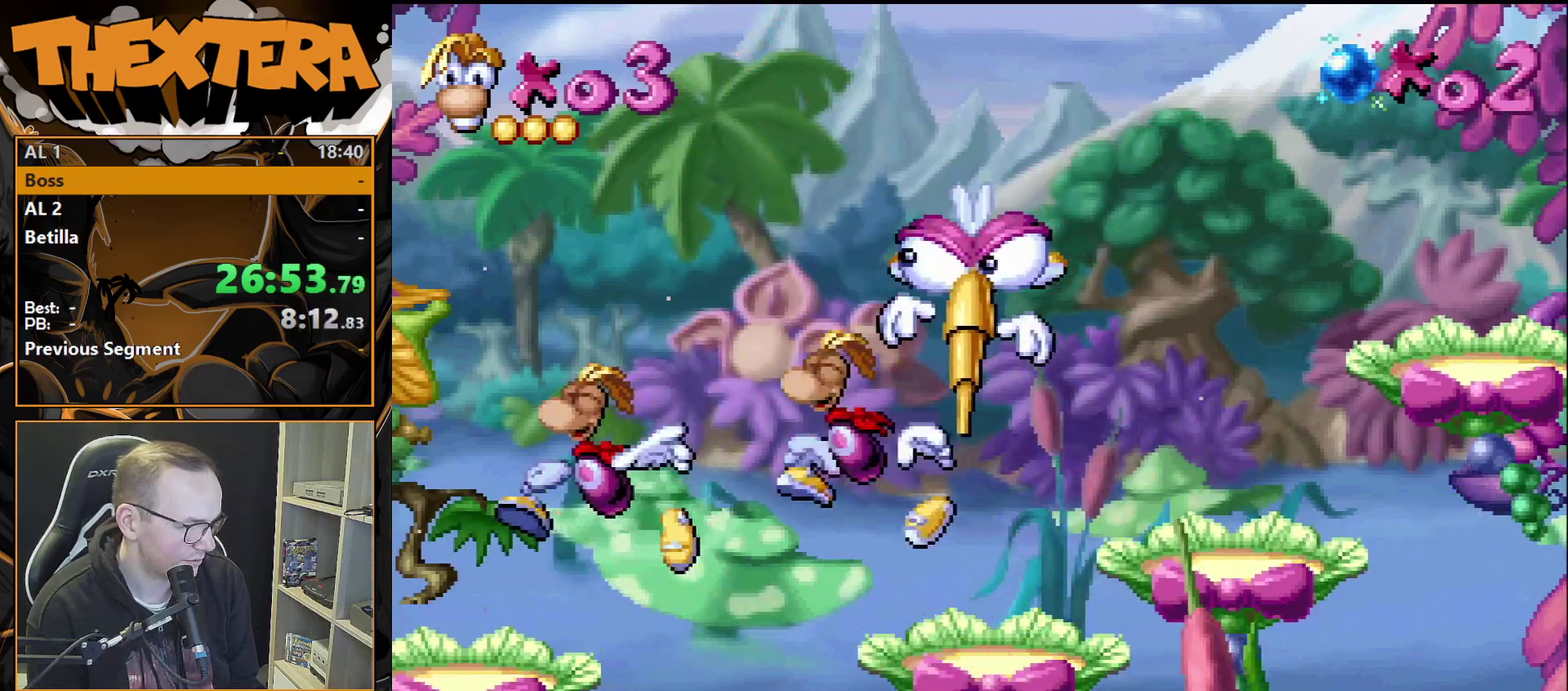
{"dt_ms": 300, "buttons": [], "events": [[200, "DPAD_LEFT", "down"], [283, "DPAD_LEFT", "up"]]}